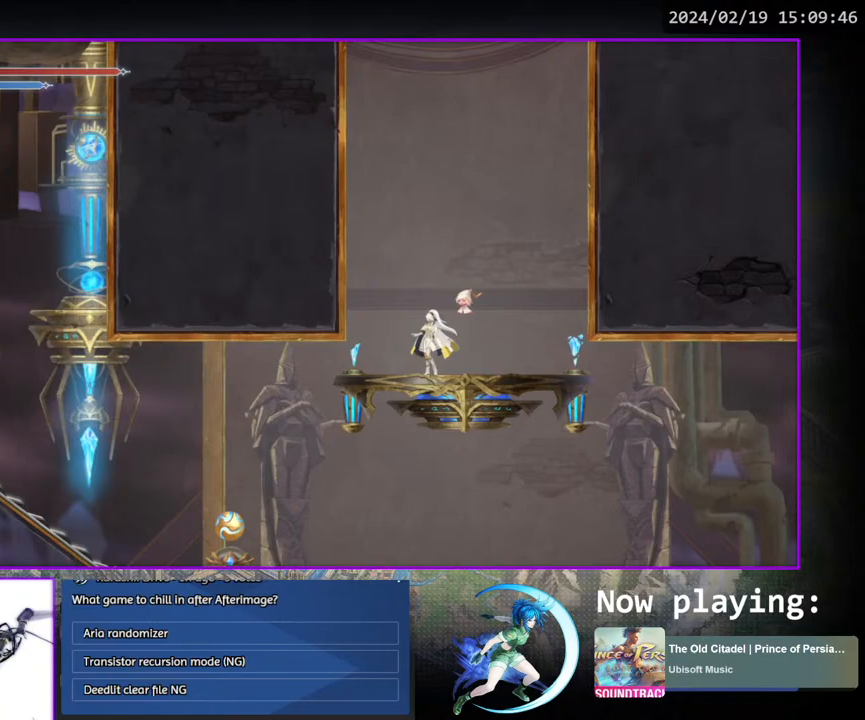
Gameplay with a controller (PlayStation layout); each line is a JSON object with the inputs held at the frame after it. "events" lists button and stick changes between this image and that frame as [ms after this image, input, new state], when the widget could be followed in between. Not read: L3 R3.
{"buttons": ["DPAD_DOWN"], "left_stick": "center", "right_stick": "center", "events": [[250, "DPAD_LEFT", "down"], [417, "DPAD_DOWN", "down"], [483, "DPAD_LEFT", "up"]]}
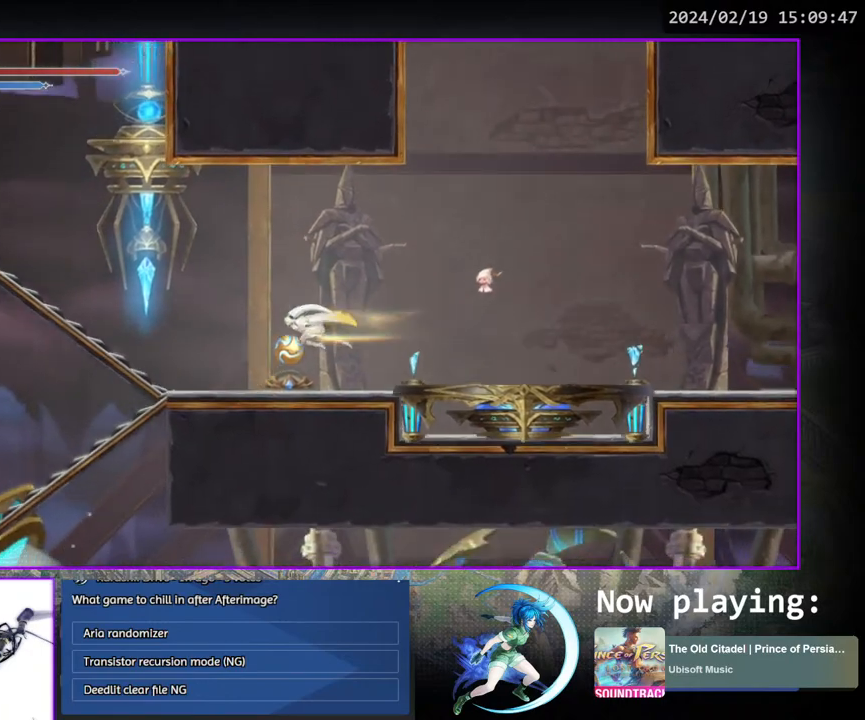
{"buttons": ["DPAD_DOWN", "DPAD_LEFT"], "left_stick": "center", "right_stick": "center", "events": [[117, "DPAD_DOWN", "up"], [217, "DPAD_LEFT", "down"], [500, "DPAD_DOWN", "down"]]}
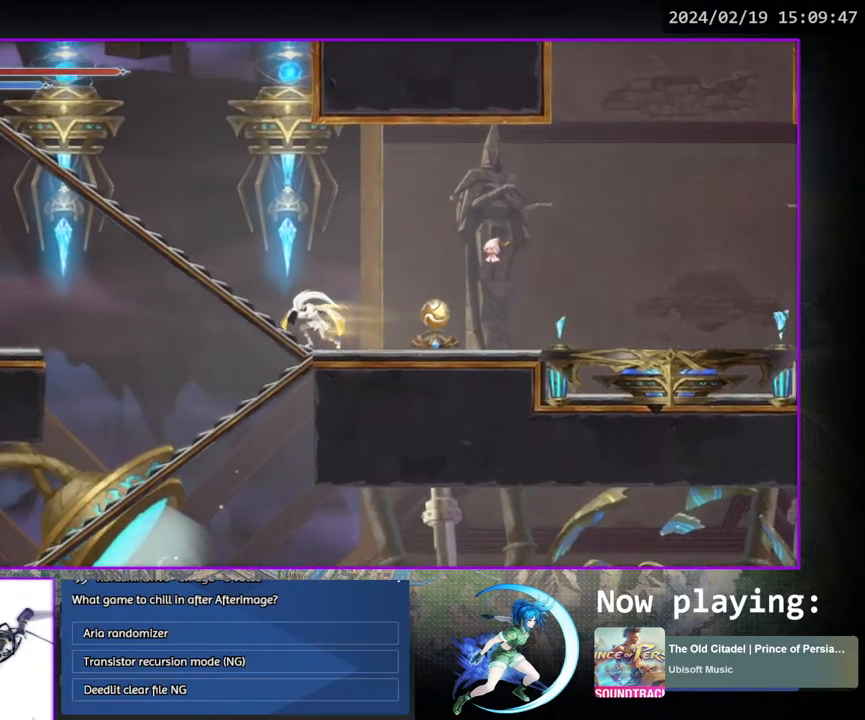
{"buttons": ["DPAD_DOWN", "DPAD_LEFT"], "left_stick": "center", "right_stick": "center", "events": [[33, "DPAD_LEFT", "up"], [150, "DPAD_DOWN", "up"], [250, "DPAD_LEFT", "down"], [333, "DPAD_DOWN", "down"], [400, "CROSS", "down"], [450, "CROSS", "up"]]}
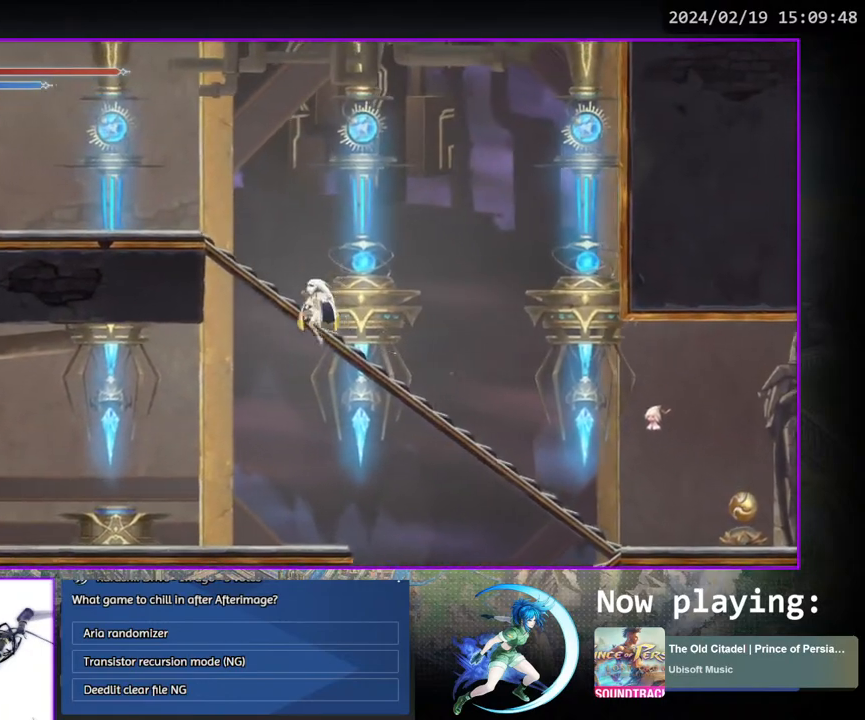
{"buttons": ["DPAD_DOWN"], "left_stick": "center", "right_stick": "center", "events": [[17, "CROSS", "down"], [117, "CROSS", "up"], [183, "DPAD_LEFT", "up"], [217, "DPAD_DOWN", "up"], [283, "DPAD_LEFT", "down"], [450, "DPAD_DOWN", "down"], [483, "DPAD_LEFT", "up"]]}
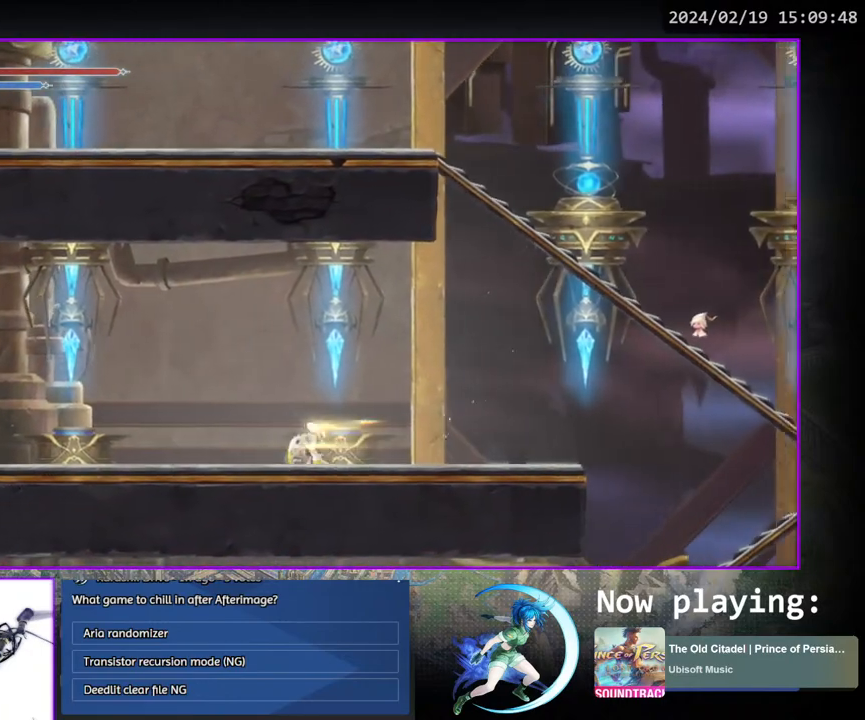
{"buttons": ["DPAD_DOWN"], "left_stick": "center", "right_stick": "center", "events": [[150, "DPAD_DOWN", "up"], [267, "DPAD_LEFT", "down"], [383, "DPAD_DOWN", "down"], [400, "DPAD_LEFT", "up"]]}
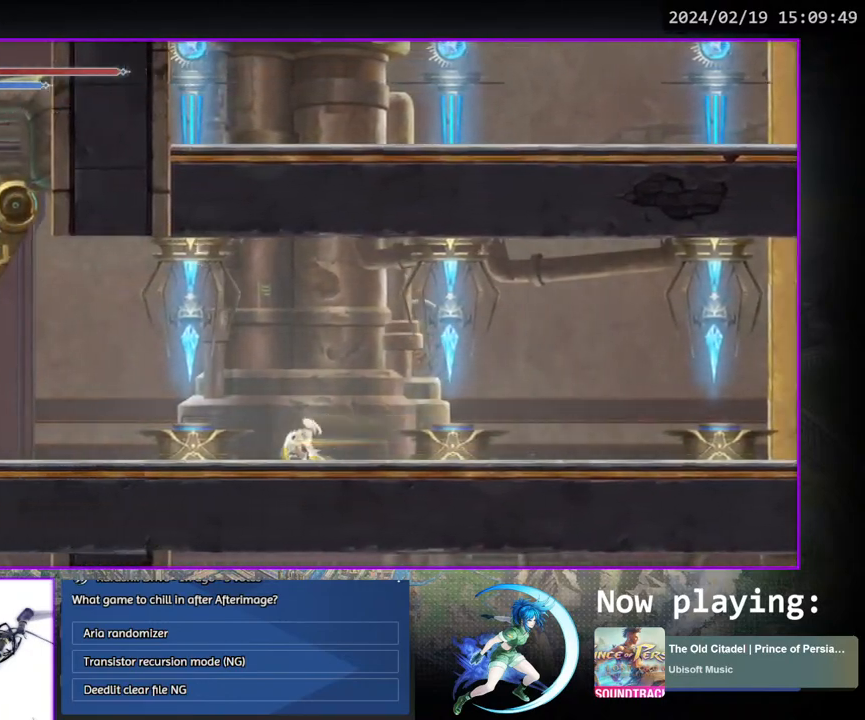
{"buttons": ["DPAD_DOWN"], "left_stick": "center", "right_stick": "center", "events": [[83, "DPAD_DOWN", "up"], [217, "DPAD_LEFT", "down"], [350, "DPAD_DOWN", "down"], [383, "DPAD_LEFT", "up"]]}
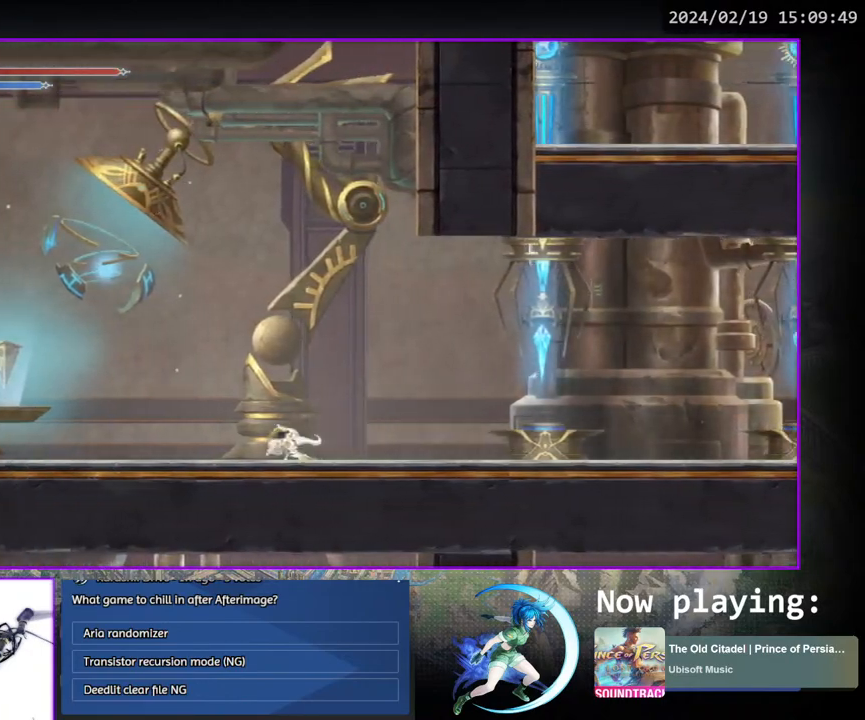
{"buttons": ["DPAD_LEFT"], "left_stick": "center", "right_stick": "center", "events": [[50, "DPAD_DOWN", "up"], [167, "DPAD_LEFT", "down"]]}
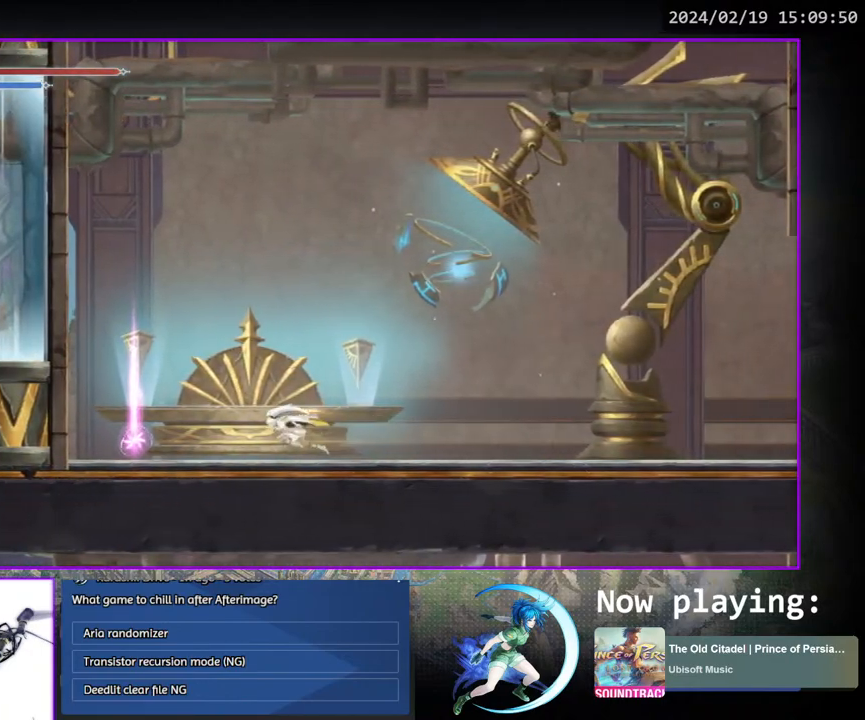
{"buttons": ["DPAD_RIGHT"], "left_stick": "center", "right_stick": "center", "events": [[33, "DPAD_DOWN", "down"], [117, "DPAD_LEFT", "up"], [283, "DPAD_DOWN", "up"], [483, "DPAD_RIGHT", "down"]]}
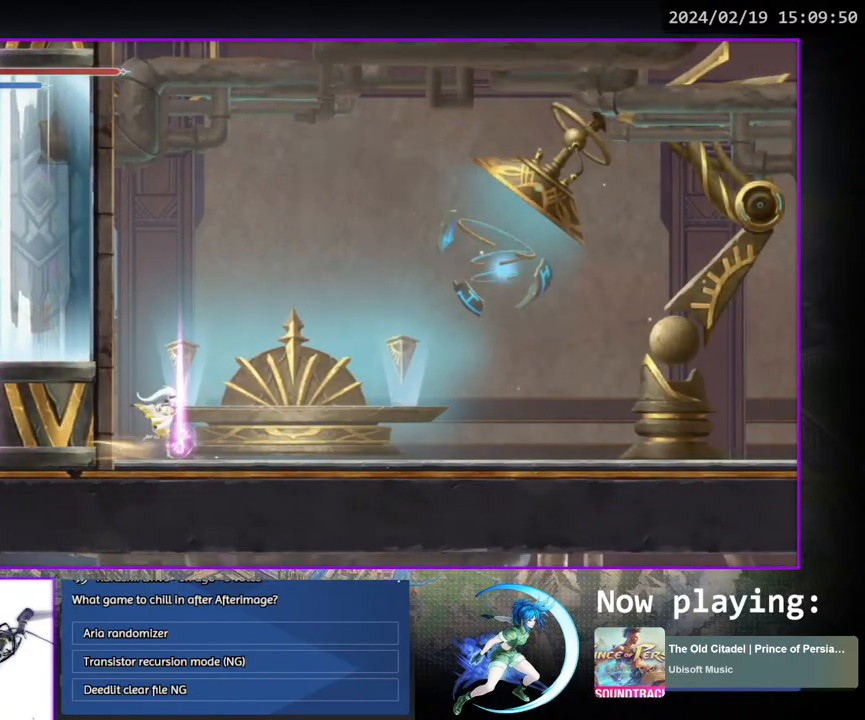
{"buttons": ["TOUCHPAD"], "left_stick": "center", "right_stick": "center", "events": [[83, "DPAD_RIGHT", "up"], [183, "DPAD_UP", "down"], [250, "DPAD_UP", "up"], [317, "CROSS", "down"], [383, "CROSS", "up"], [400, "TOUCHPAD", "down"]]}
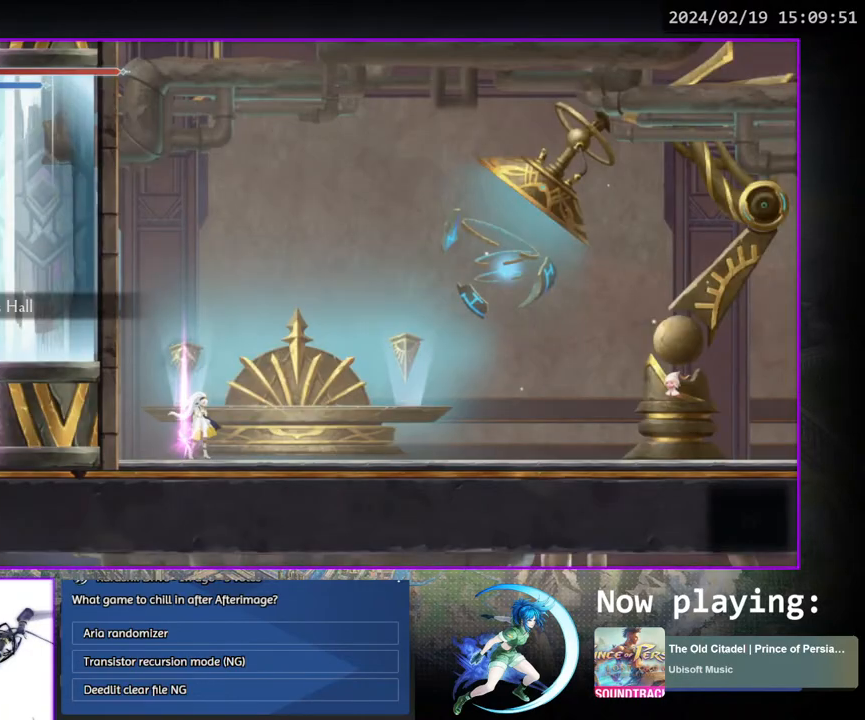
{"buttons": [], "left_stick": "center", "right_stick": "center", "events": [[33, "TOUCHPAD", "up"], [200, "DPAD_LEFT", "down"], [267, "DPAD_UP", "down"], [300, "DPAD_LEFT", "up"], [333, "DPAD_UP", "up"]]}
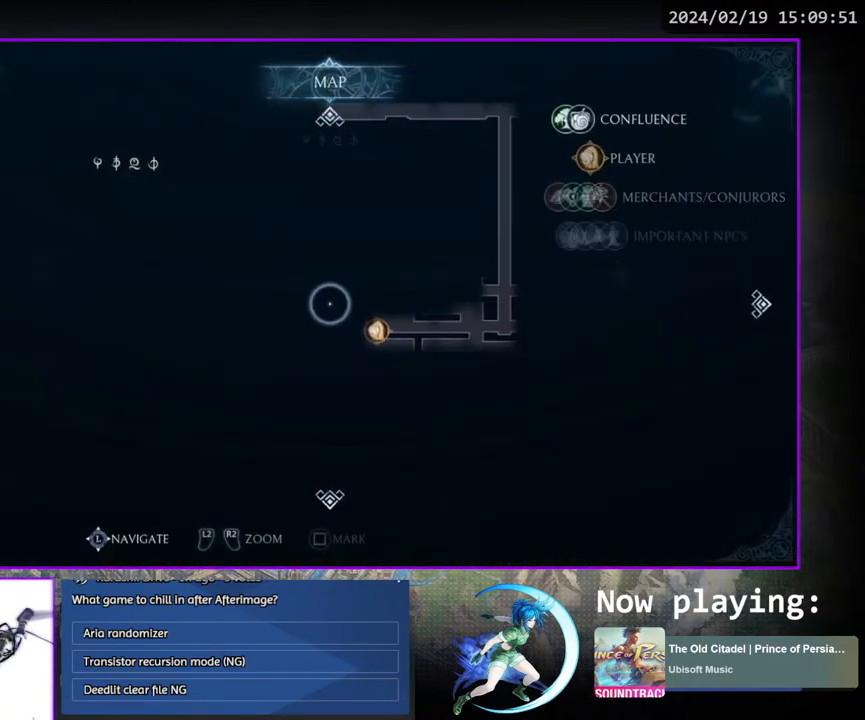
{"buttons": ["TOUCHPAD"], "left_stick": "center", "right_stick": "center", "events": [[100, "CIRCLE", "down"], [183, "CIRCLE", "up"], [417, "TOUCHPAD", "down"]]}
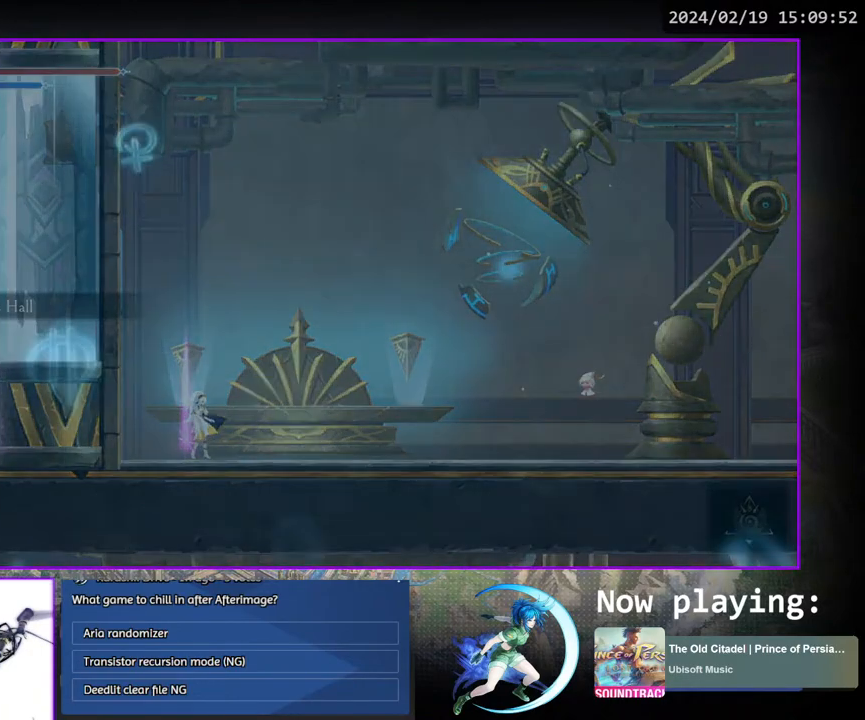
{"buttons": ["DPAD_UP", "DPAD_LEFT"], "left_stick": "center", "right_stick": "center", "events": [[33, "TOUCHPAD", "up"], [183, "DPAD_LEFT", "down"], [233, "DPAD_UP", "down"]]}
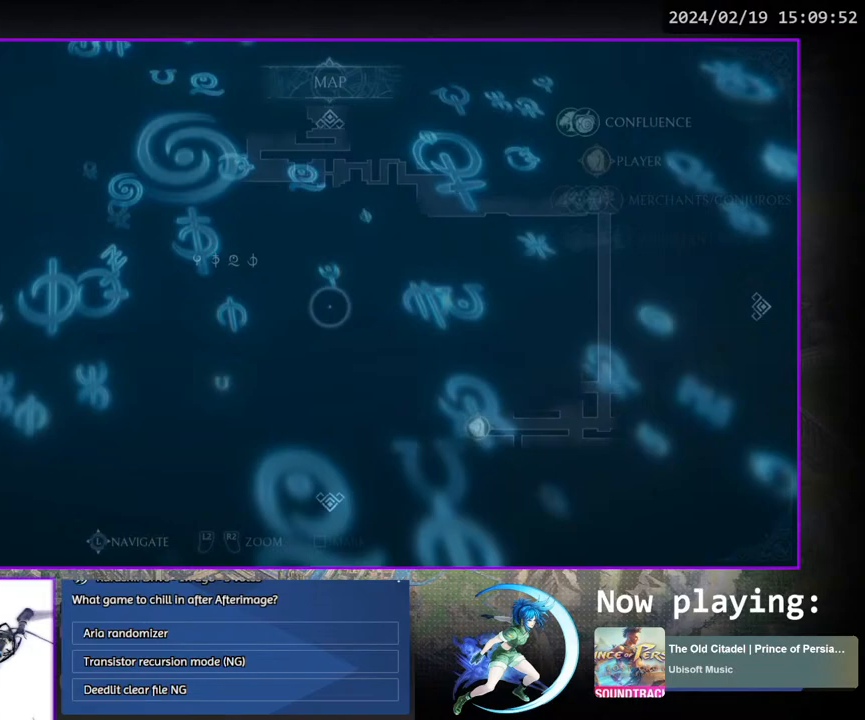
{"buttons": ["DPAD_UP", "DPAD_LEFT"], "left_stick": "center", "right_stick": "center", "events": [[100, "DPAD_LEFT", "up"], [367, "DPAD_LEFT", "down"], [383, "DPAD_UP", "up"], [500, "DPAD_UP", "down"]]}
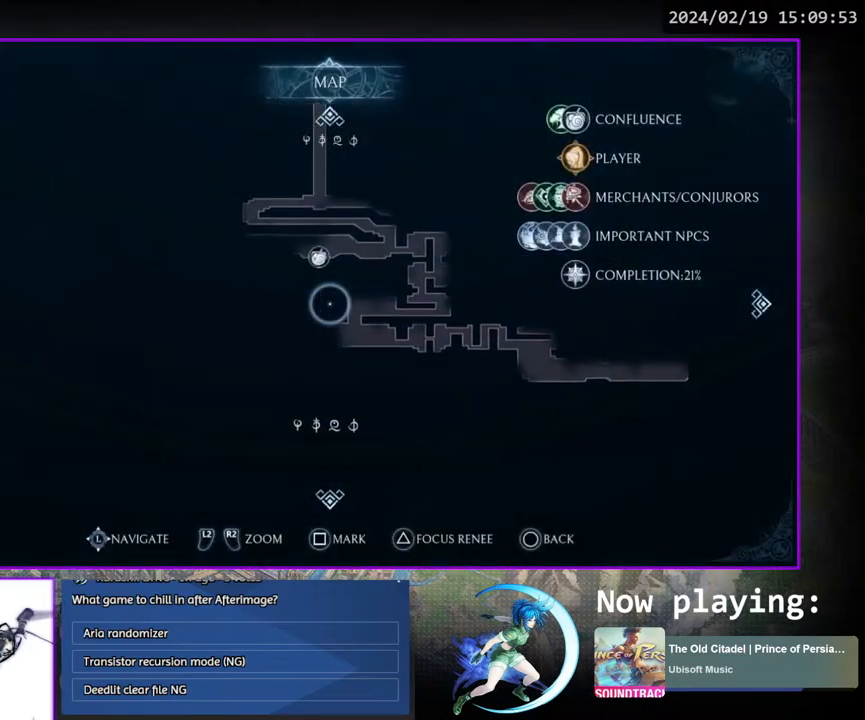
{"buttons": ["CROSS"], "left_stick": "center", "right_stick": "center", "events": [[17, "DPAD_LEFT", "up"], [83, "DPAD_UP", "up"], [150, "DPAD_UP", "down"], [167, "DPAD_UP", "up"], [350, "CROSS", "down"], [400, "CROSS", "up"], [500, "CROSS", "down"]]}
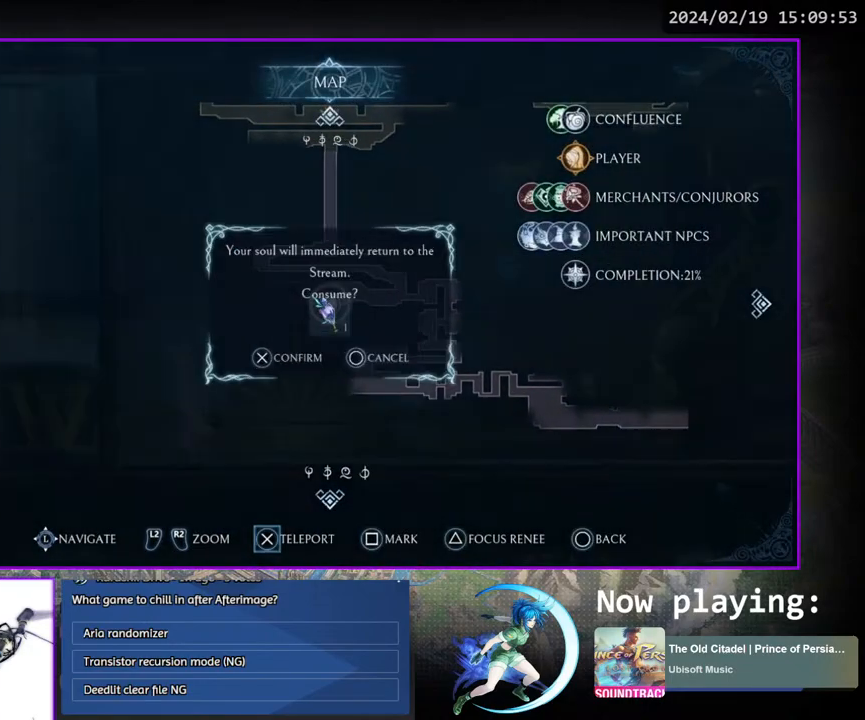
{"buttons": [], "left_stick": "center", "right_stick": "center", "events": [[83, "CROSS", "up"]]}